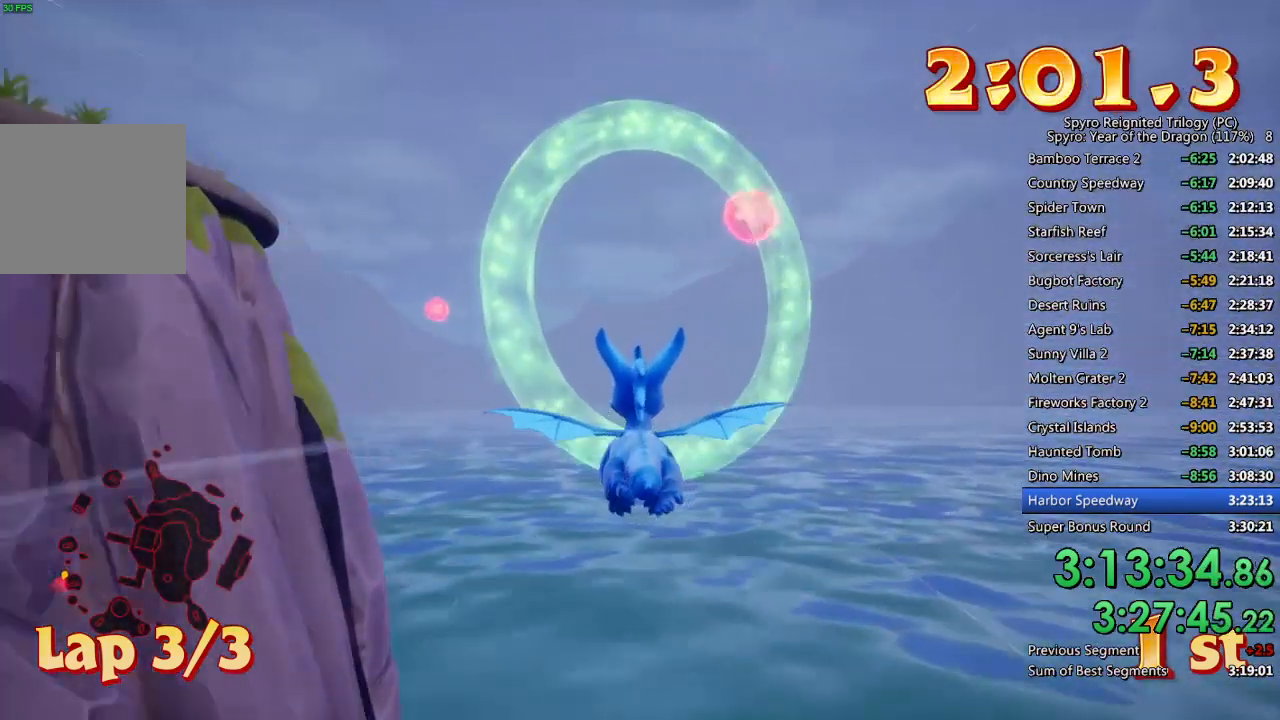
Gameplay with a controller (PlayStation layout); each line is a JSON object with the inputs held at the frame after it. "events" lists button and stick changes between this image and that frame as [ms after this image, input, new state], when the widget could be followed in between.
{"buttons": [], "left_stick": "center", "right_stick": "center", "events": [[133, "left_stick", "up-left"], [500, "left_stick", "center"]]}
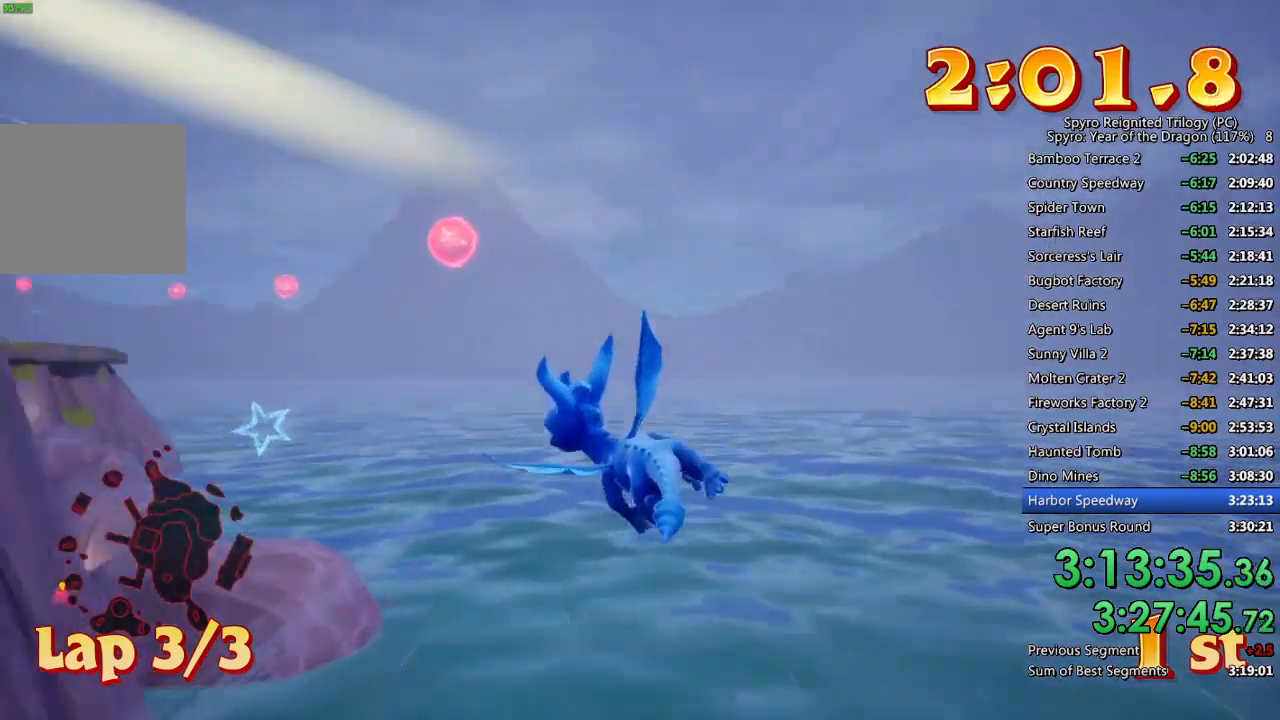
{"buttons": [], "left_stick": "center", "right_stick": "center", "events": [[67, "left_stick", "up-left"], [250, "left_stick", "center"], [350, "left_stick", "up-left"], [467, "left_stick", "center"]]}
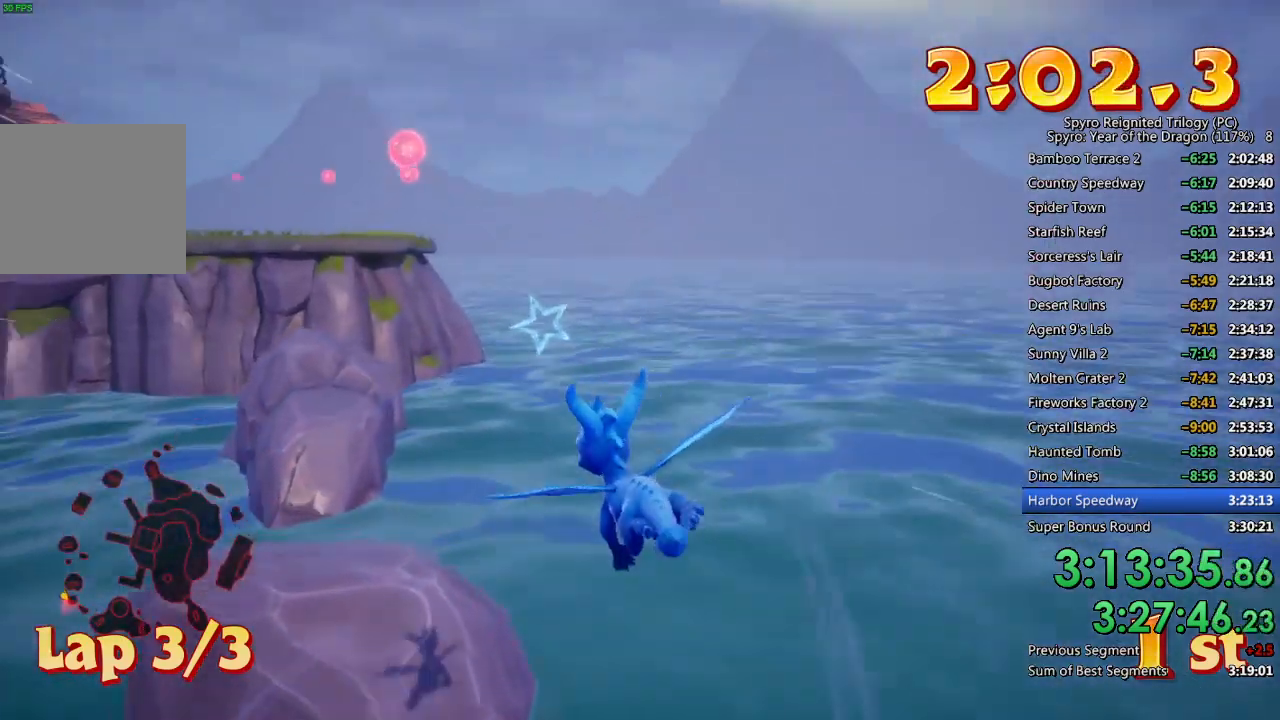
{"buttons": [], "left_stick": "center", "right_stick": "center", "events": [[383, "left_stick", "up"], [483, "left_stick", "center"]]}
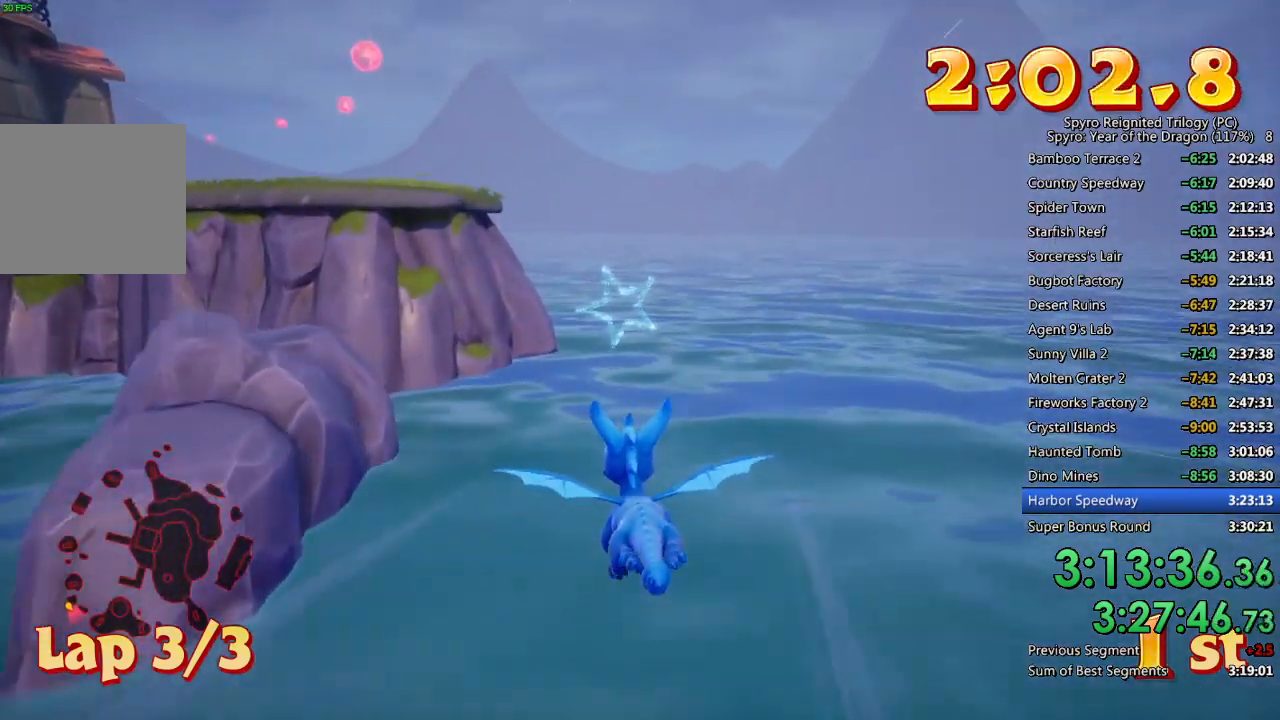
{"buttons": [], "left_stick": "down-left", "right_stick": "center", "events": [[250, "left_stick", "down"], [333, "left_stick", "center"], [500, "left_stick", "down-left"]]}
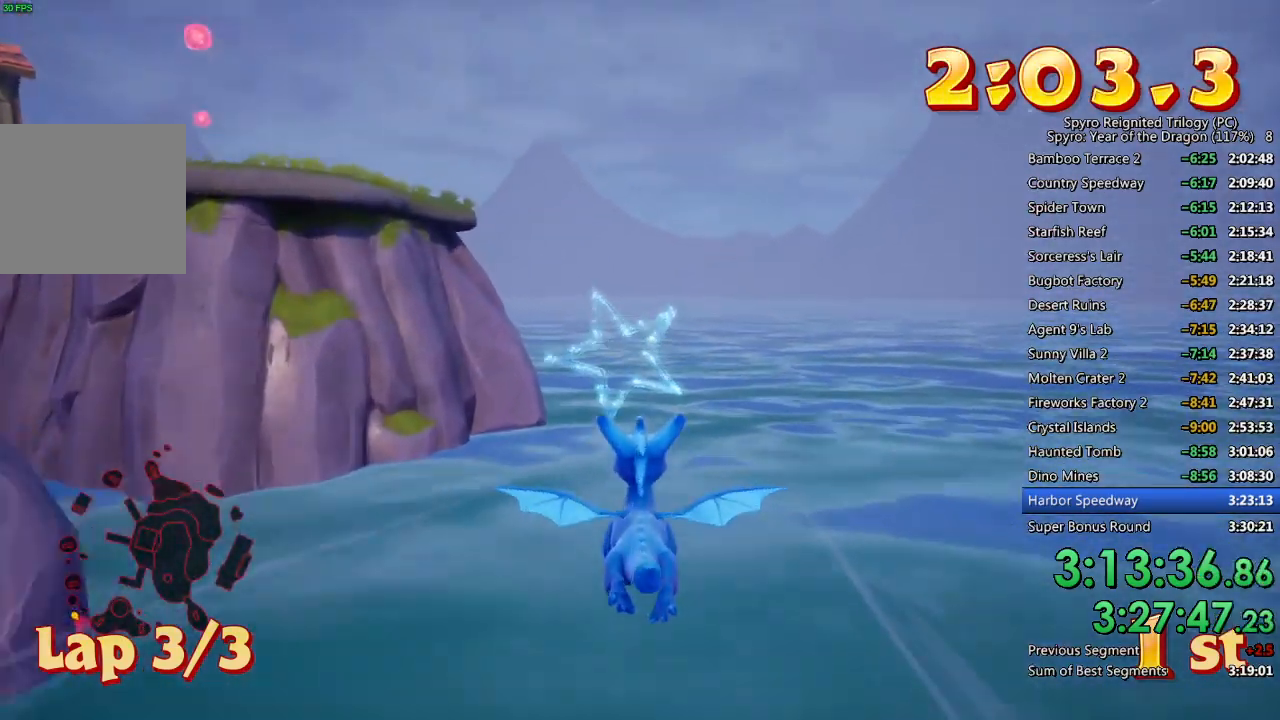
{"buttons": [], "left_stick": "center", "right_stick": "center", "events": [[100, "left_stick", "center"], [267, "left_stick", "left"], [383, "left_stick", "center"]]}
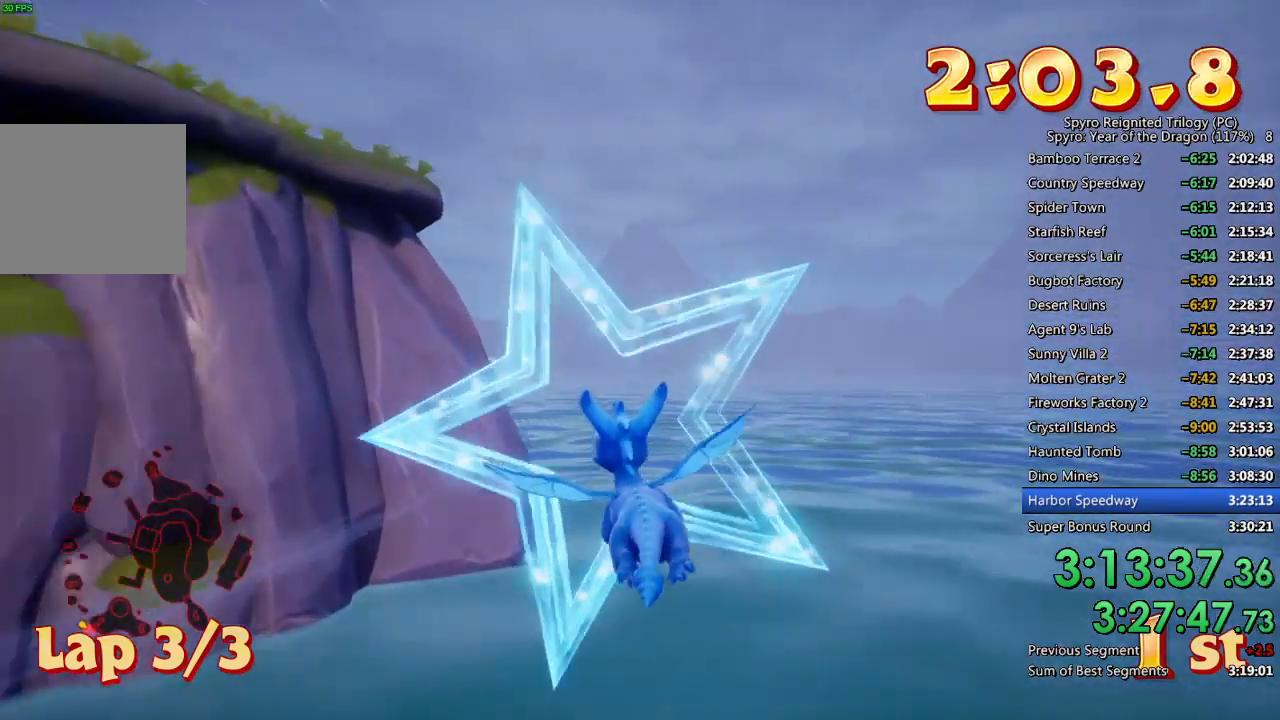
{"buttons": [], "left_stick": "center", "right_stick": "center", "events": [[250, "left_stick", "down-left"], [383, "left_stick", "center"]]}
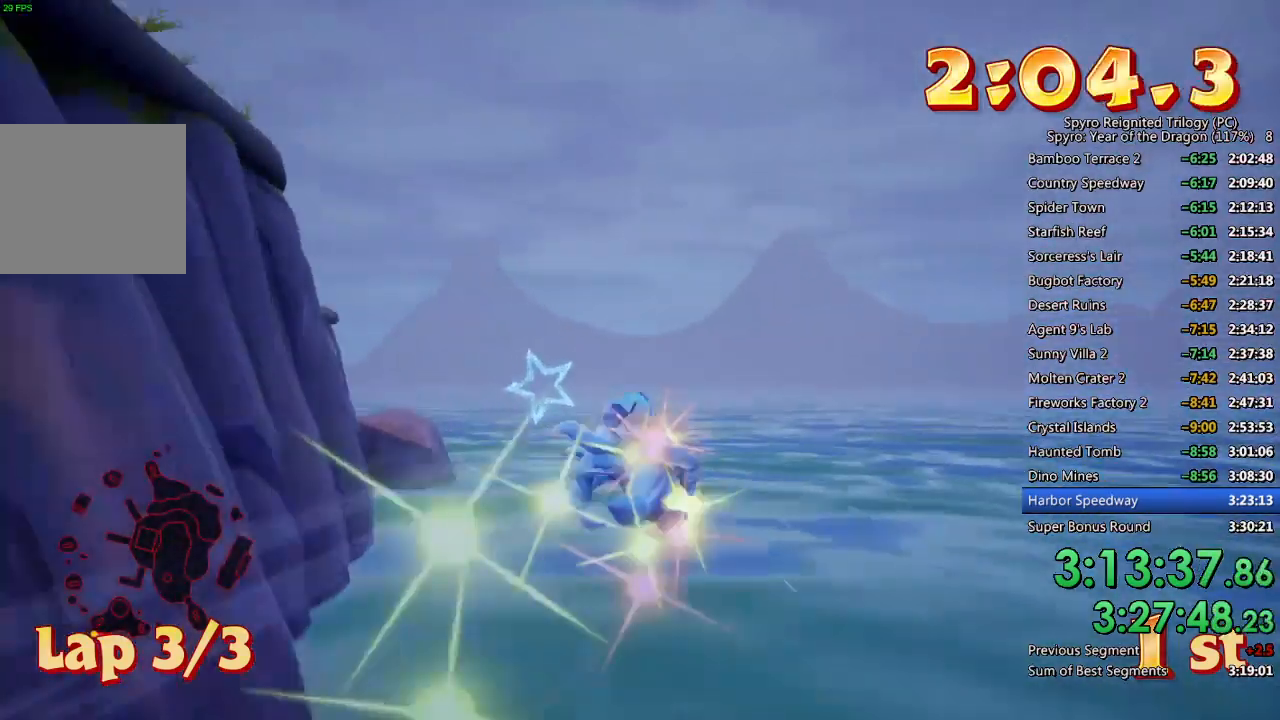
{"buttons": [], "left_stick": "center", "right_stick": "center", "events": [[67, "left_stick", "left"], [183, "left_stick", "center"]]}
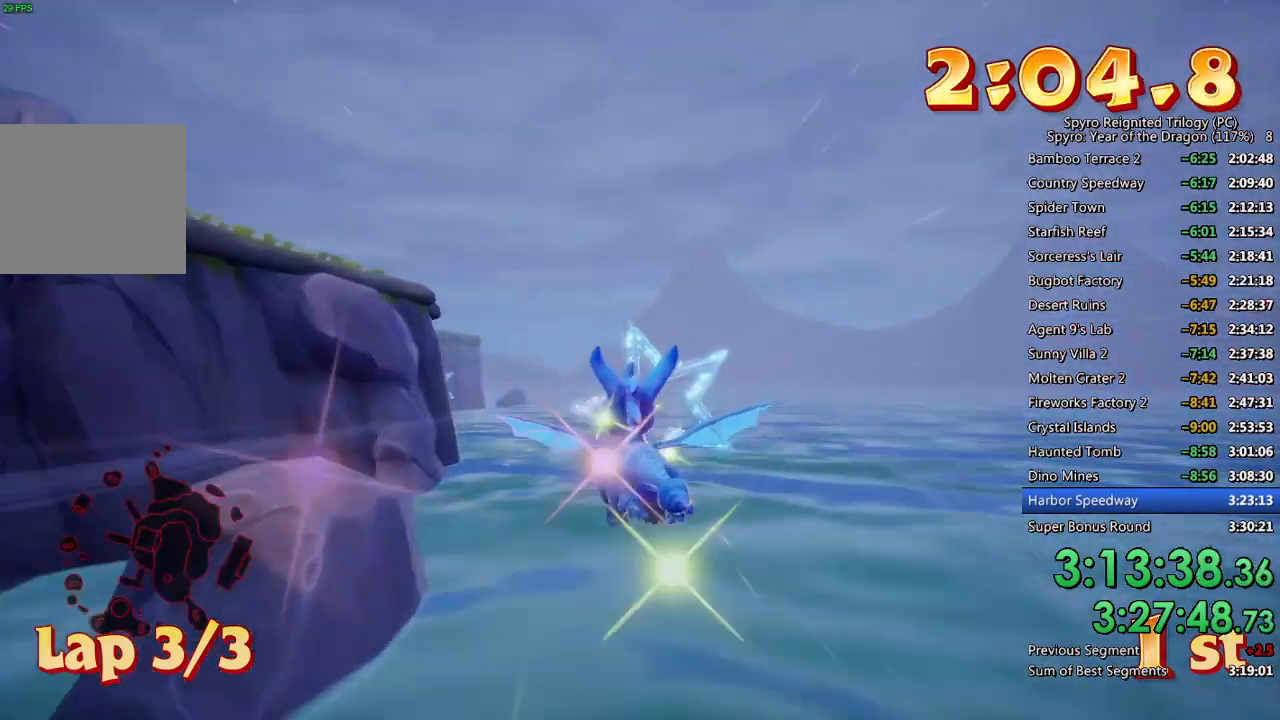
{"buttons": [], "left_stick": "center", "right_stick": "center", "events": [[133, "left_stick", "left"], [217, "left_stick", "center"], [333, "left_stick", "left"], [500, "left_stick", "center"]]}
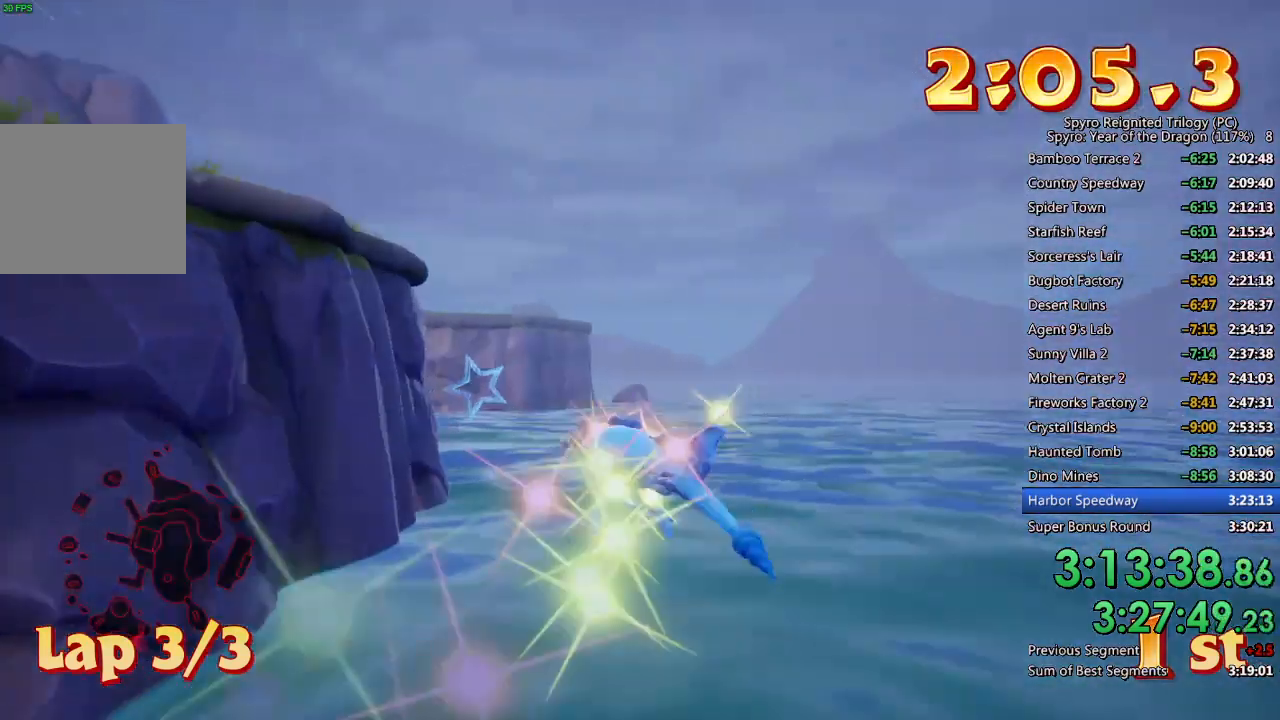
{"buttons": [], "left_stick": "center", "right_stick": "center", "events": [[283, "left_stick", "left"], [400, "left_stick", "center"]]}
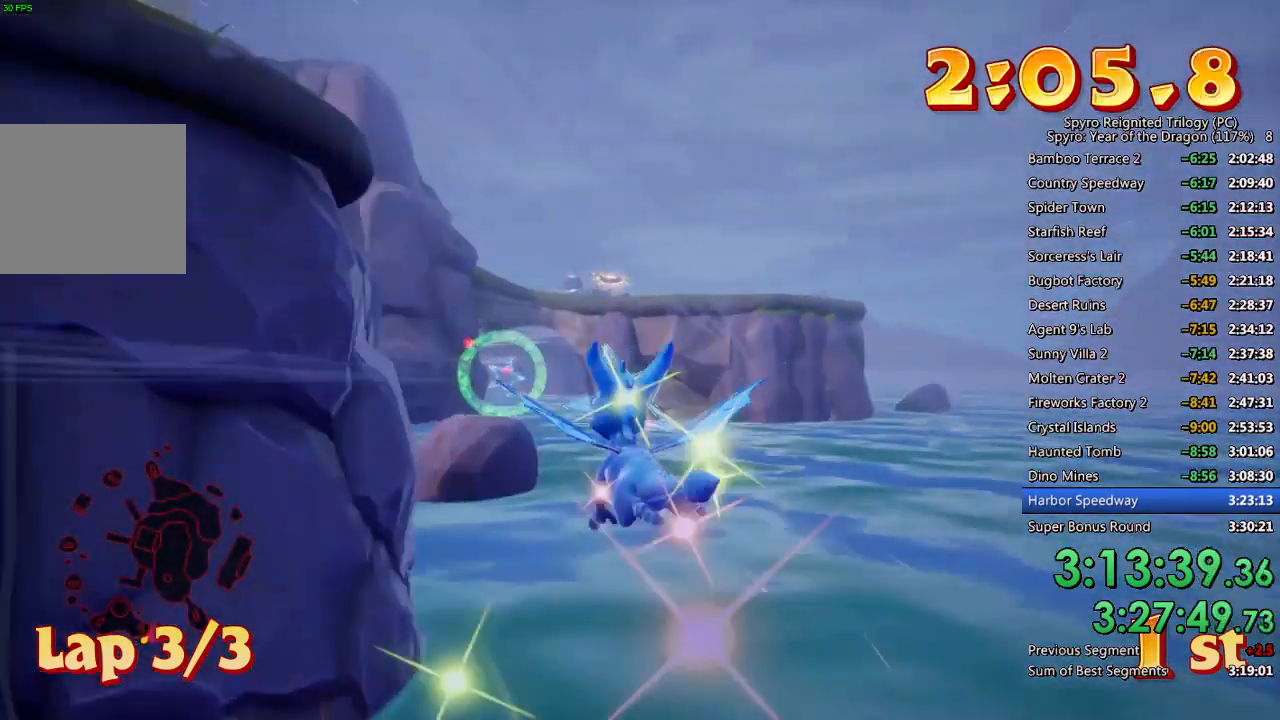
{"buttons": [], "left_stick": "left", "right_stick": "center", "events": [[433, "left_stick", "left"]]}
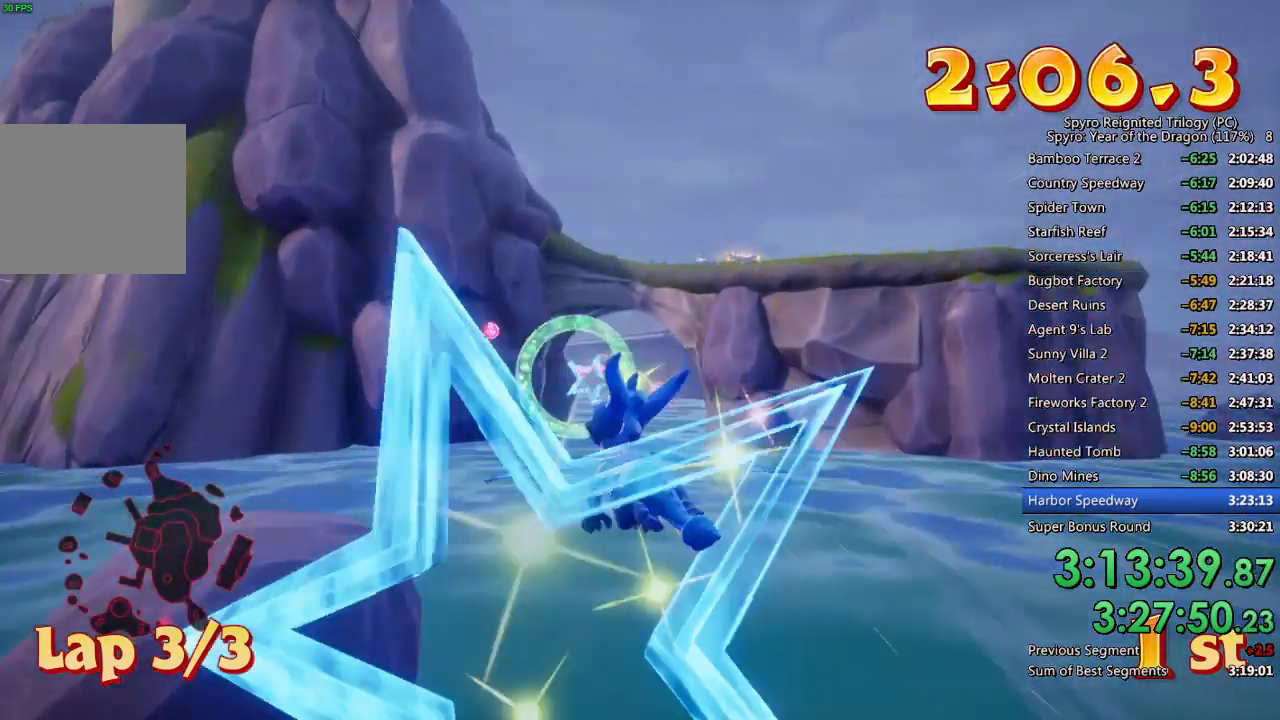
{"buttons": [], "left_stick": "center", "right_stick": "center", "events": [[17, "left_stick", "center"], [333, "left_stick", "right"], [433, "left_stick", "center"]]}
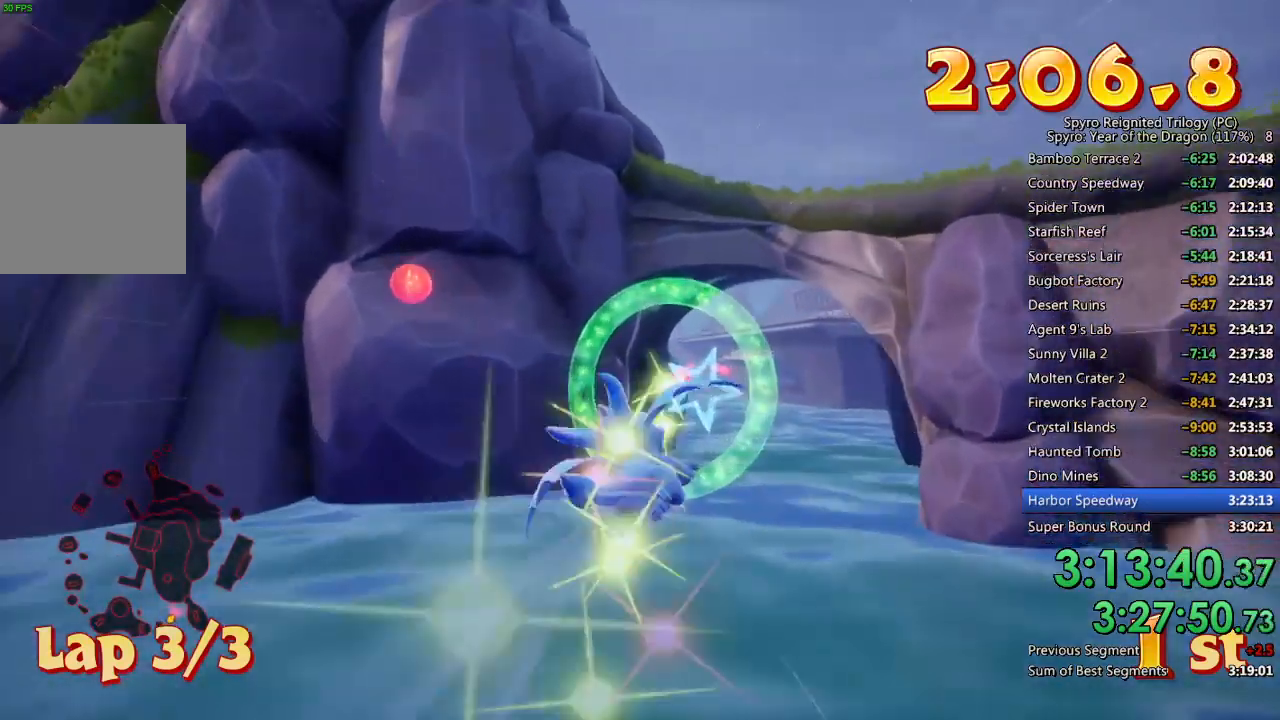
{"buttons": [], "left_stick": "center", "right_stick": "center", "events": [[333, "left_stick", "right"], [417, "left_stick", "center"]]}
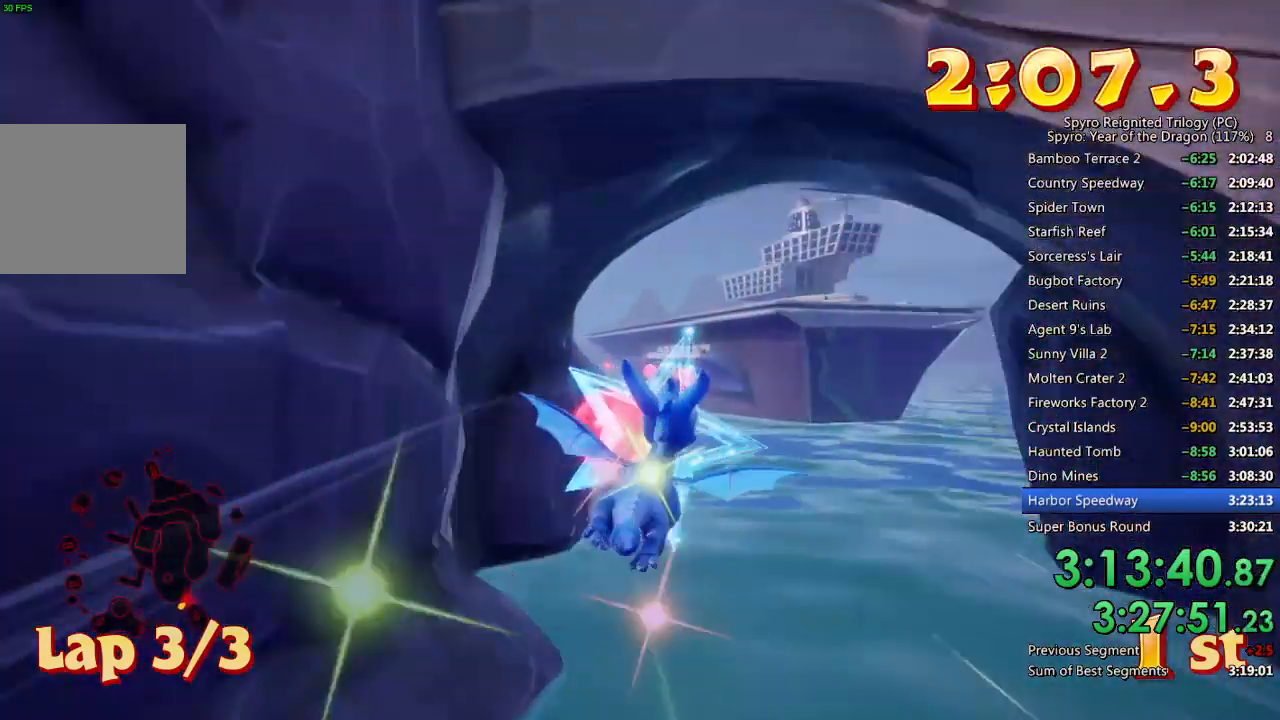
{"buttons": ["CROSS"], "left_stick": "center", "right_stick": "center", "events": [[217, "left_stick", "left"], [367, "left_stick", "center"], [483, "CROSS", "down"]]}
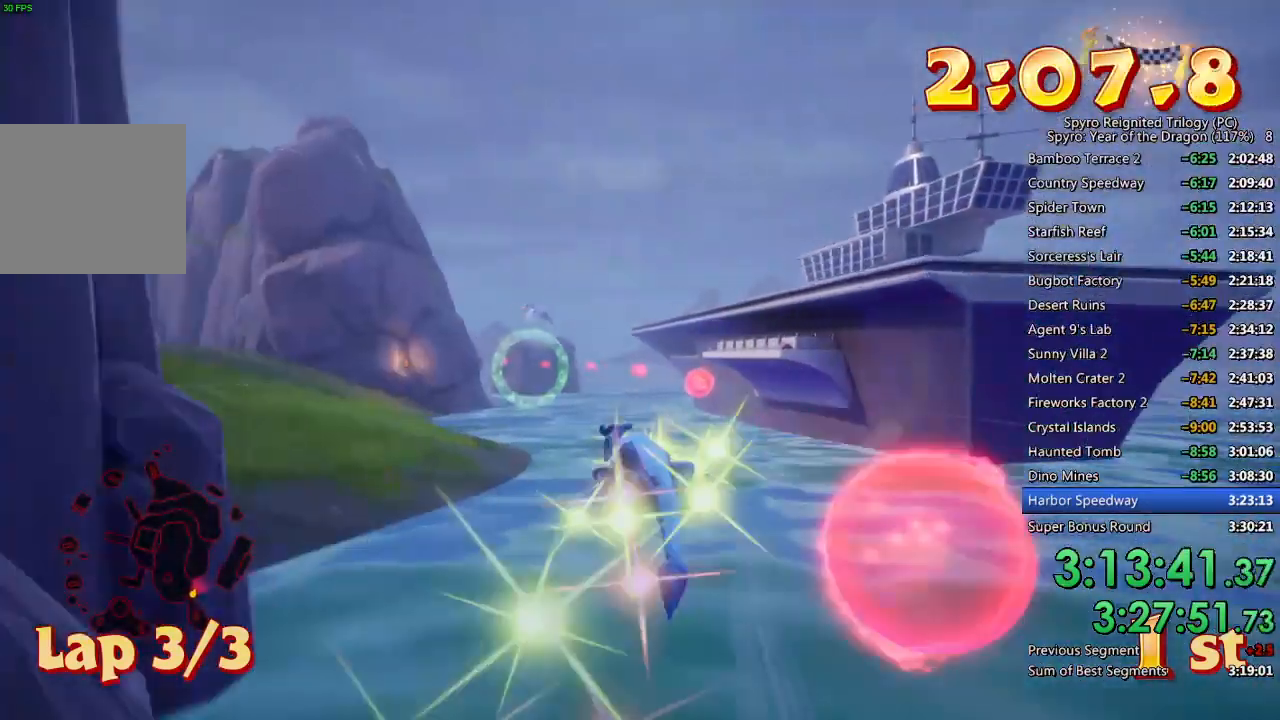
{"buttons": [], "left_stick": "center", "right_stick": "center", "events": [[100, "CROSS", "up"], [100, "left_stick", "left"], [183, "left_stick", "up"], [250, "left_stick", "center"]]}
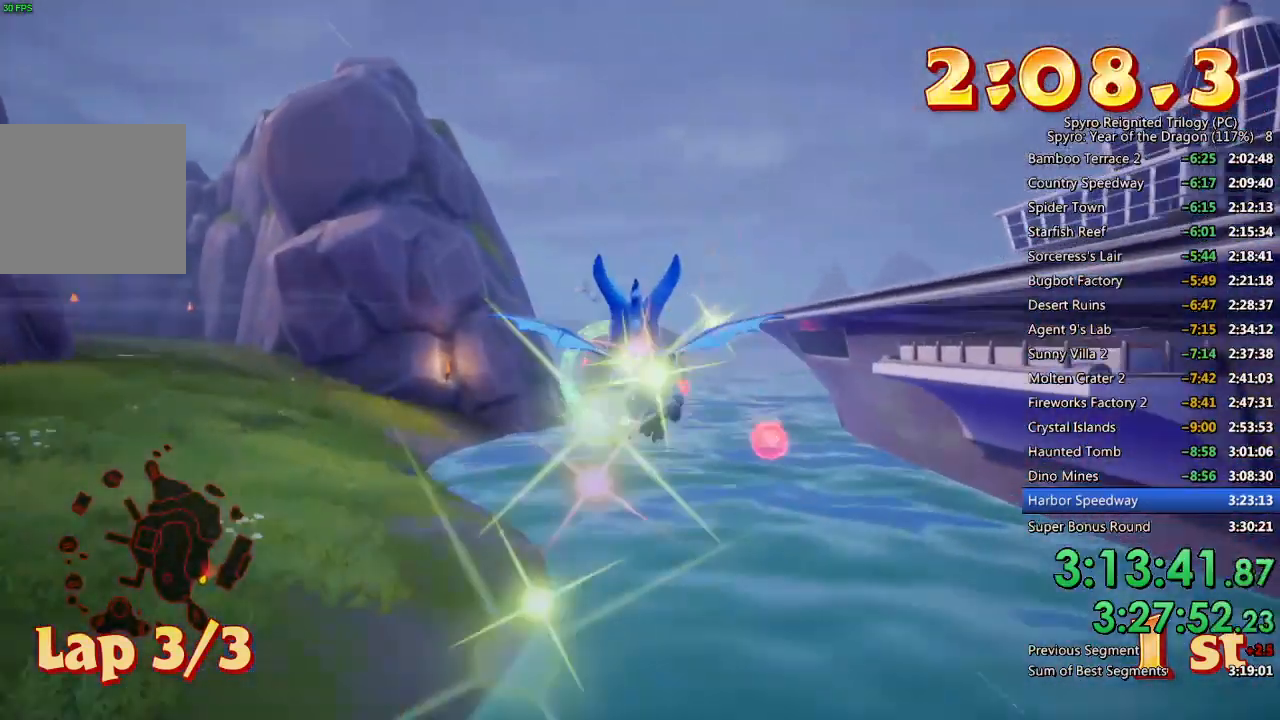
{"buttons": [], "left_stick": "center", "right_stick": "center", "events": [[33, "left_stick", "up-left"], [100, "left_stick", "center"], [350, "left_stick", "up"], [433, "left_stick", "center"]]}
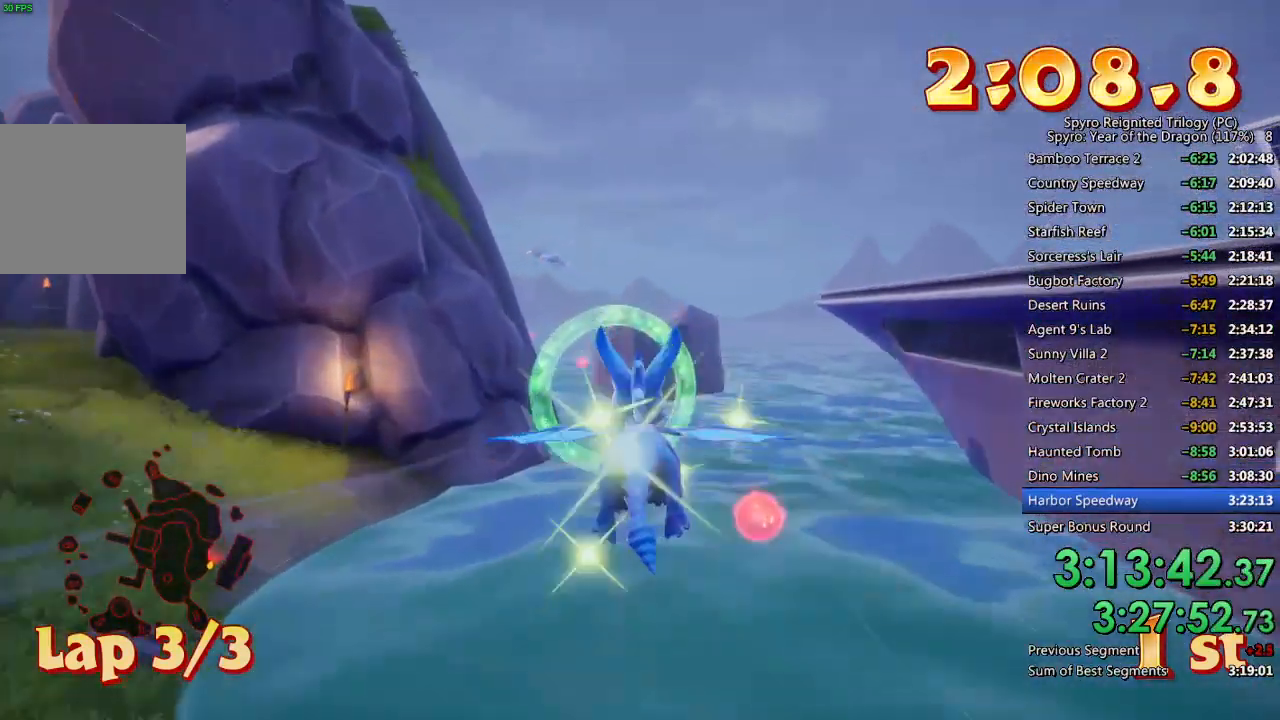
{"buttons": [], "left_stick": "center", "right_stick": "center", "events": [[150, "left_stick", "up-left"], [233, "left_stick", "center"]]}
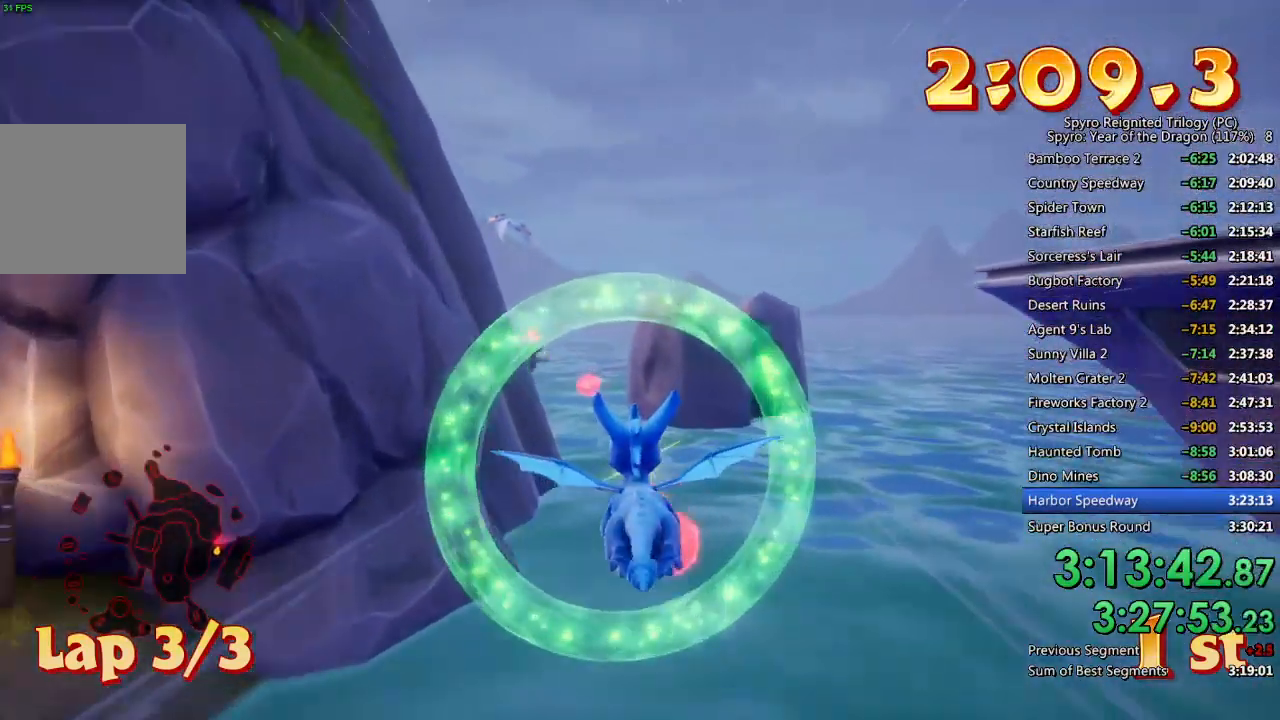
{"buttons": [], "left_stick": "center", "right_stick": "center", "events": [[183, "left_stick", "left"], [217, "CROSS", "down"], [267, "left_stick", "down-left"], [417, "left_stick", "center"], [450, "CROSS", "up"]]}
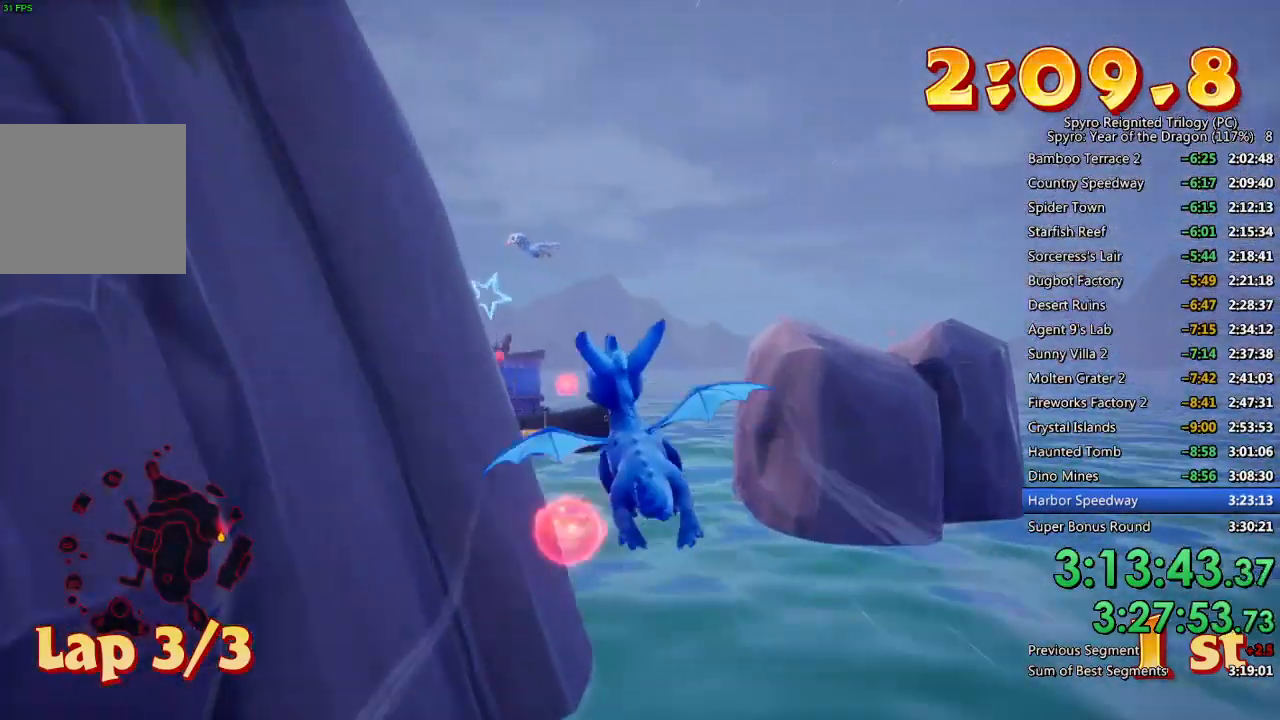
{"buttons": [], "left_stick": "center", "right_stick": "center", "events": [[250, "left_stick", "down-left"], [367, "left_stick", "center"]]}
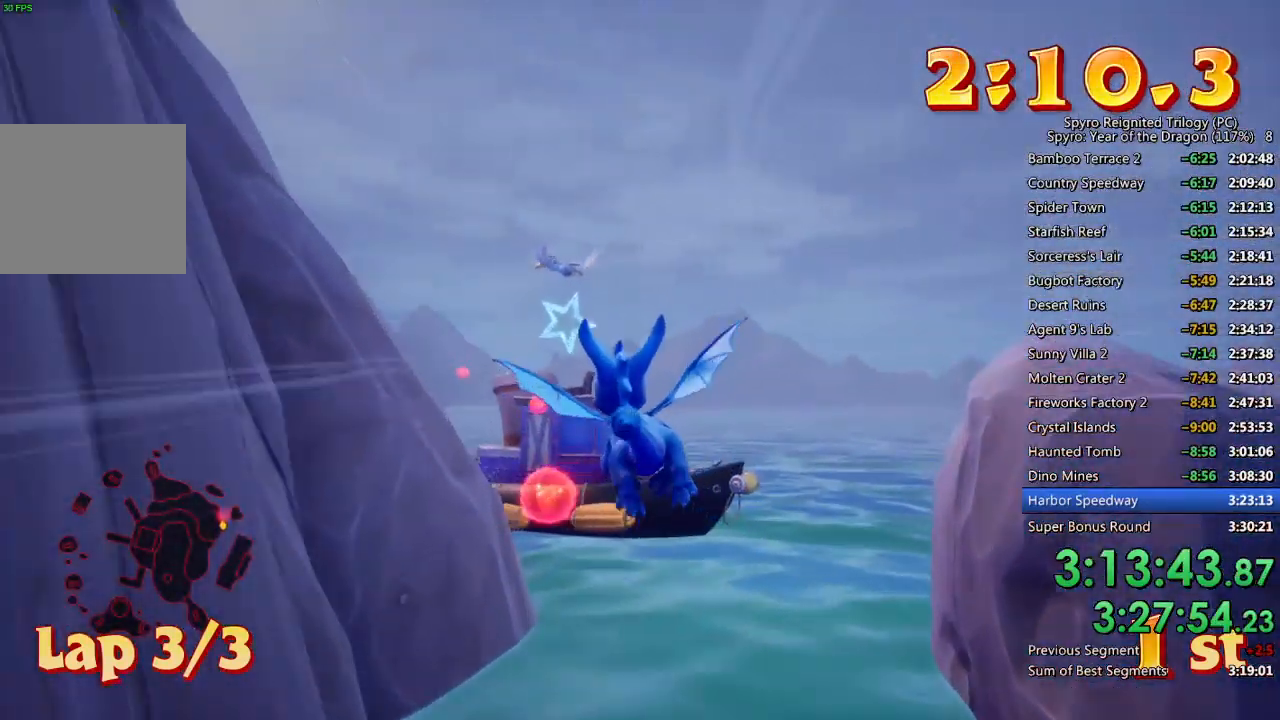
{"buttons": [], "left_stick": "center", "right_stick": "center", "events": [[233, "CROSS", "down"], [333, "left_stick", "down-left"], [433, "CROSS", "up"], [450, "left_stick", "center"]]}
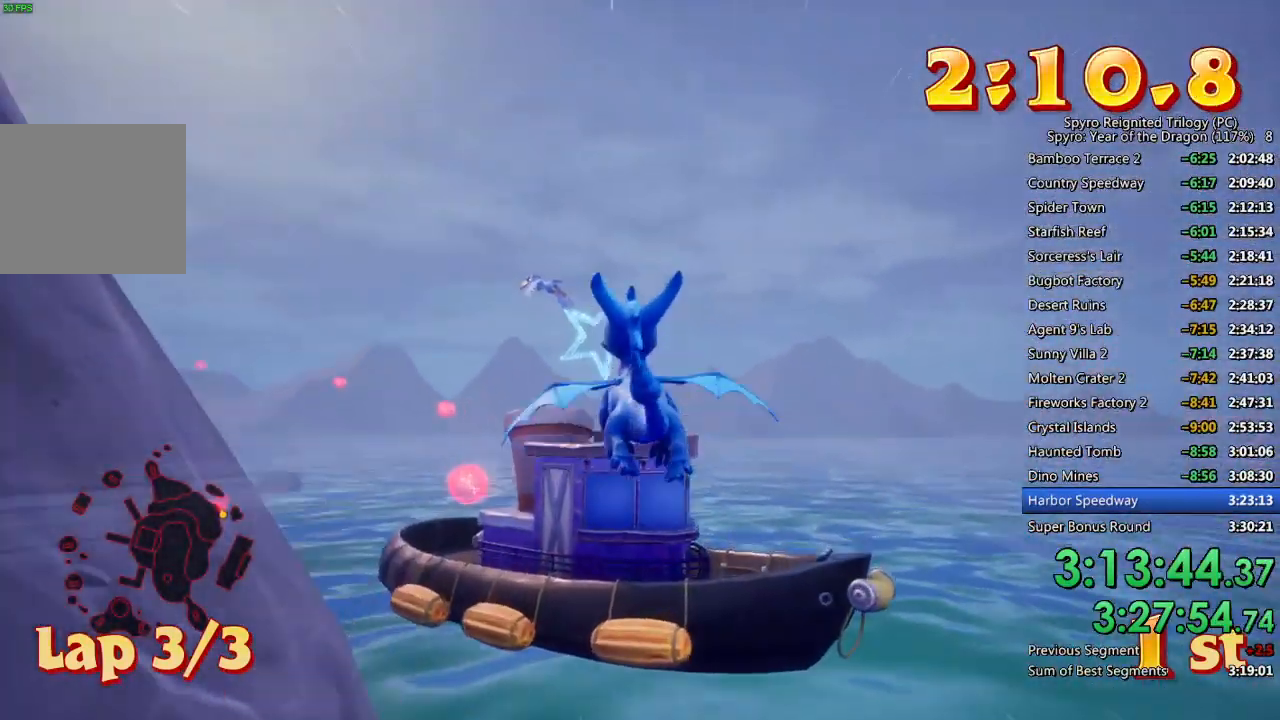
{"buttons": [], "left_stick": "center", "right_stick": "center", "events": [[117, "left_stick", "down-left"], [233, "left_stick", "center"]]}
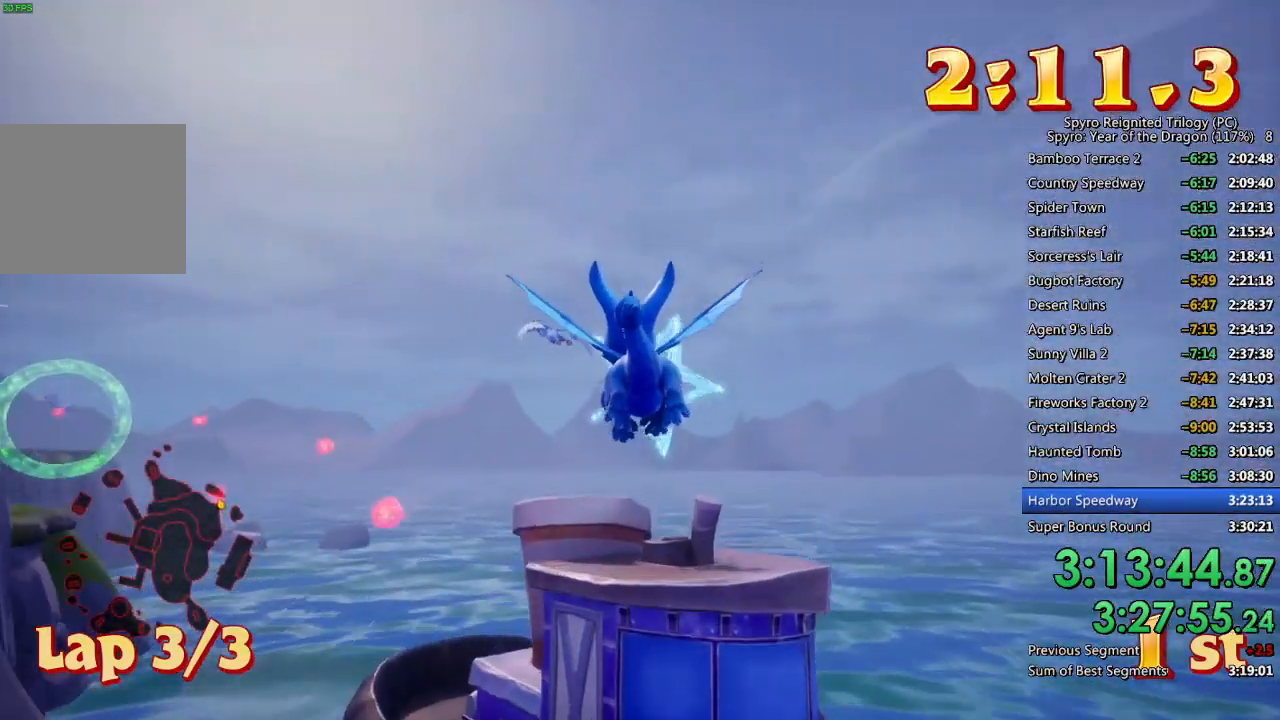
{"buttons": [], "left_stick": "left", "right_stick": "center", "events": [[400, "left_stick", "left"]]}
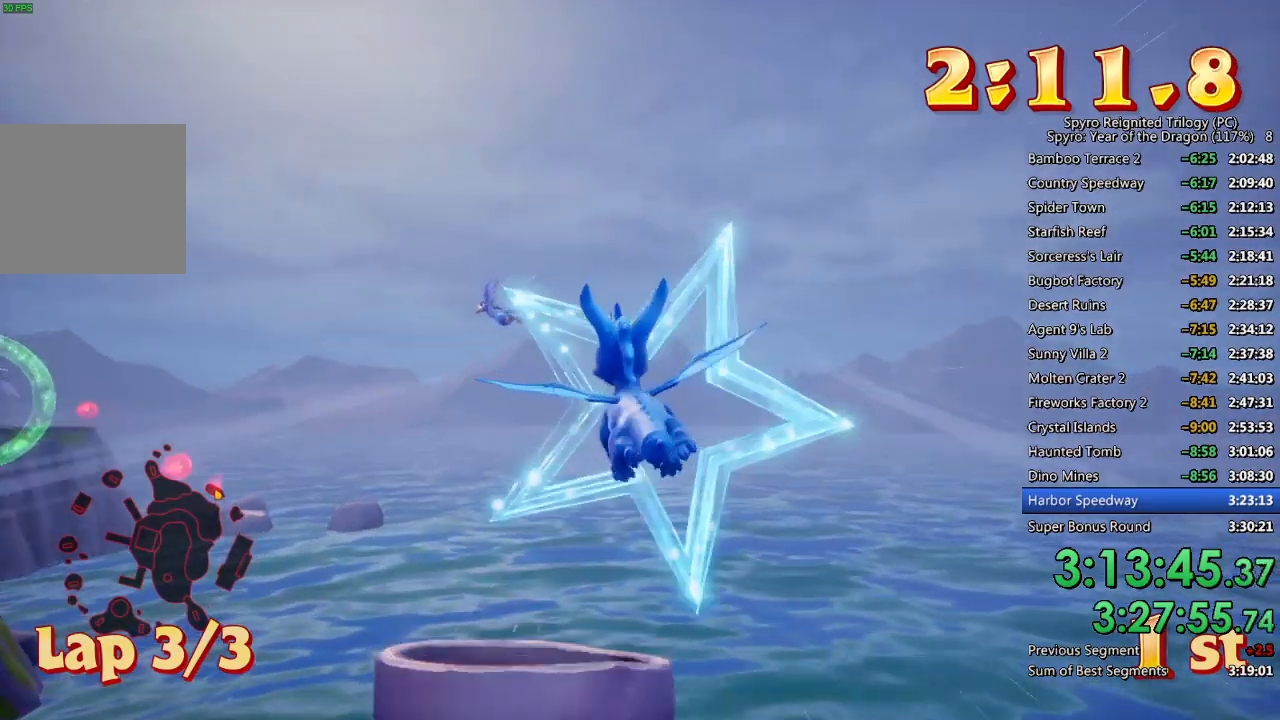
{"buttons": [], "left_stick": "center", "right_stick": "center", "events": [[217, "left_stick", "center"], [317, "left_stick", "left"], [467, "left_stick", "center"]]}
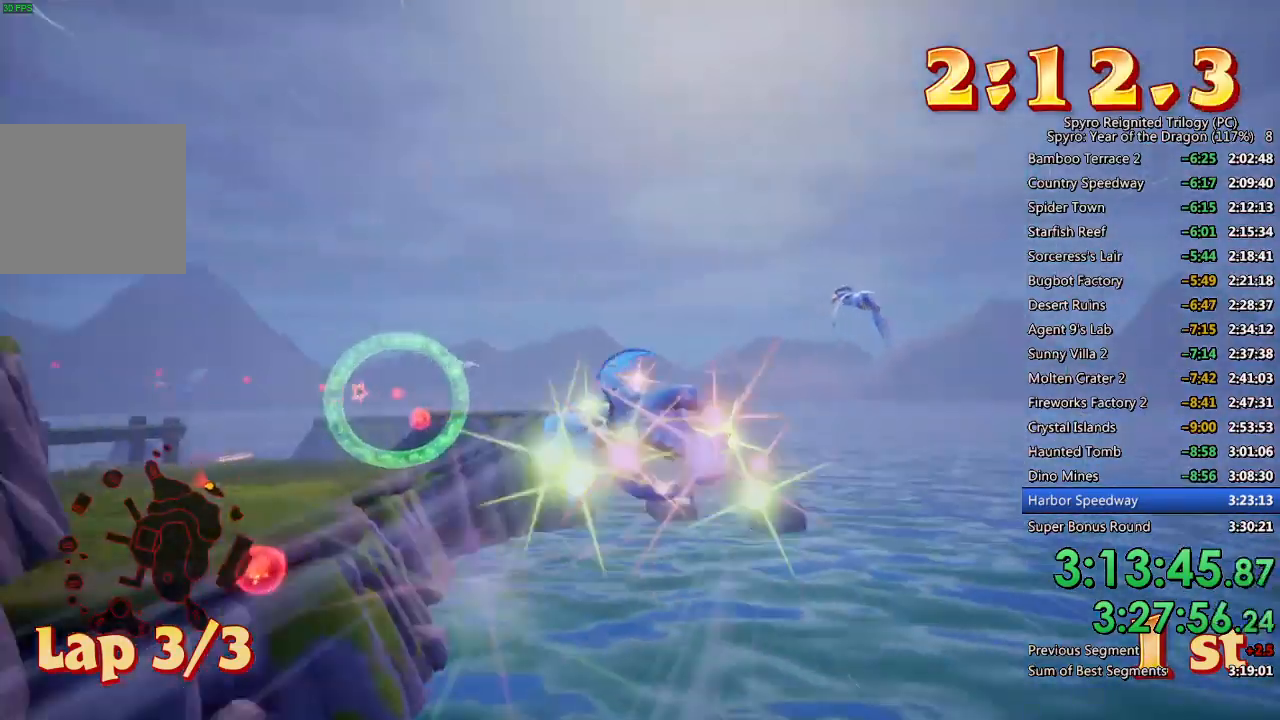
{"buttons": [], "left_stick": "center", "right_stick": "center", "events": [[200, "left_stick", "up-left"], [333, "left_stick", "center"]]}
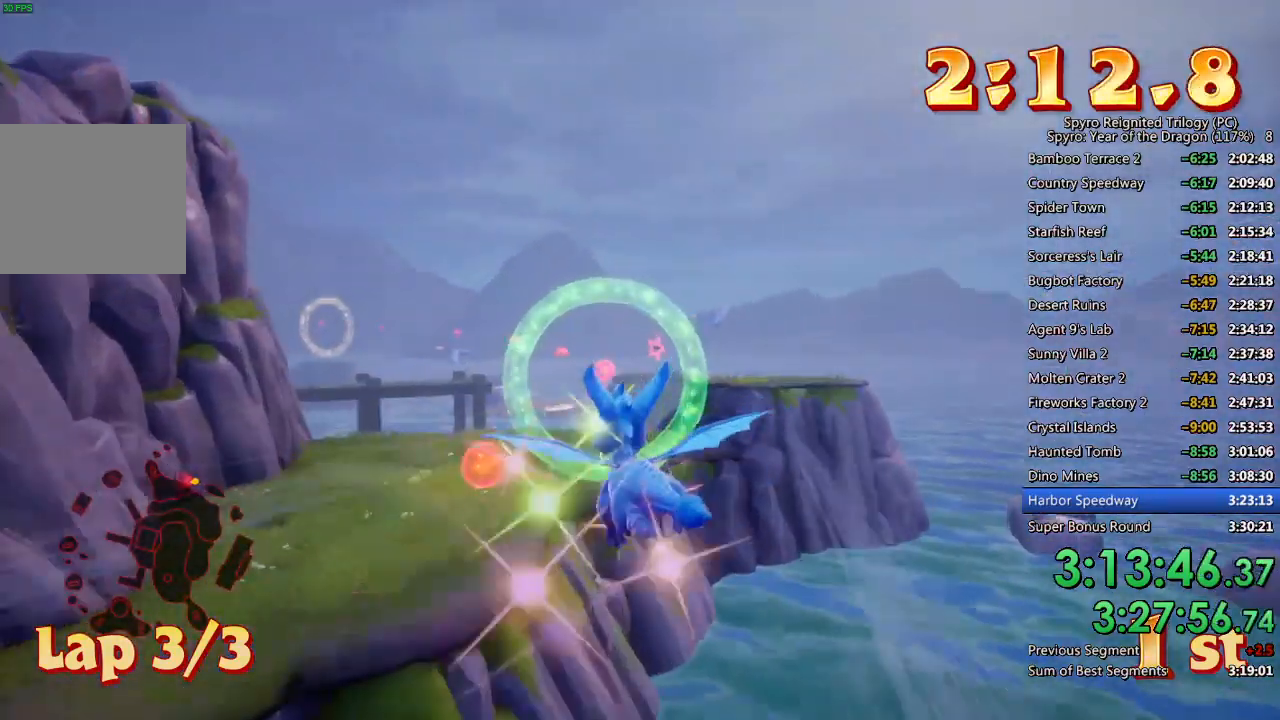
{"buttons": [], "left_stick": "up-left", "right_stick": "center", "events": [[200, "left_stick", "up-left"], [283, "left_stick", "center"], [400, "left_stick", "up-left"]]}
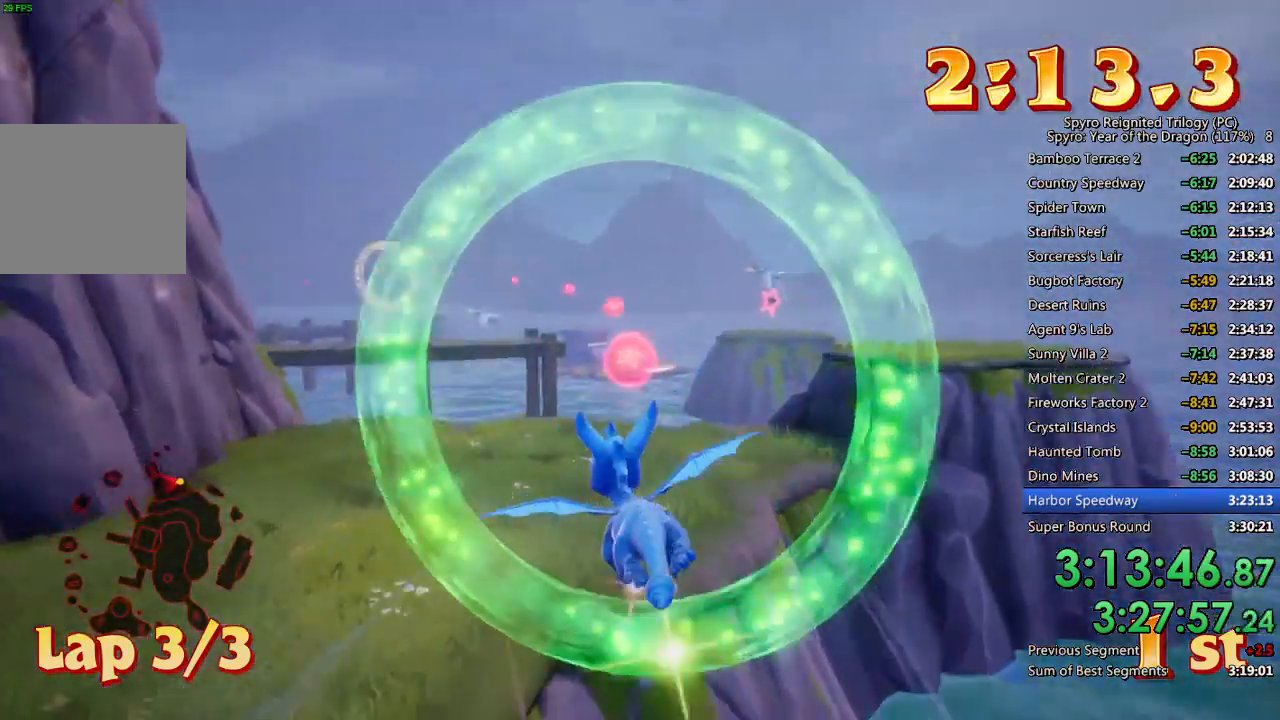
{"buttons": ["CROSS"], "left_stick": "down-left", "right_stick": "center", "events": [[33, "left_stick", "center"], [283, "left_stick", "left"], [350, "CROSS", "down"], [350, "left_stick", "down-left"]]}
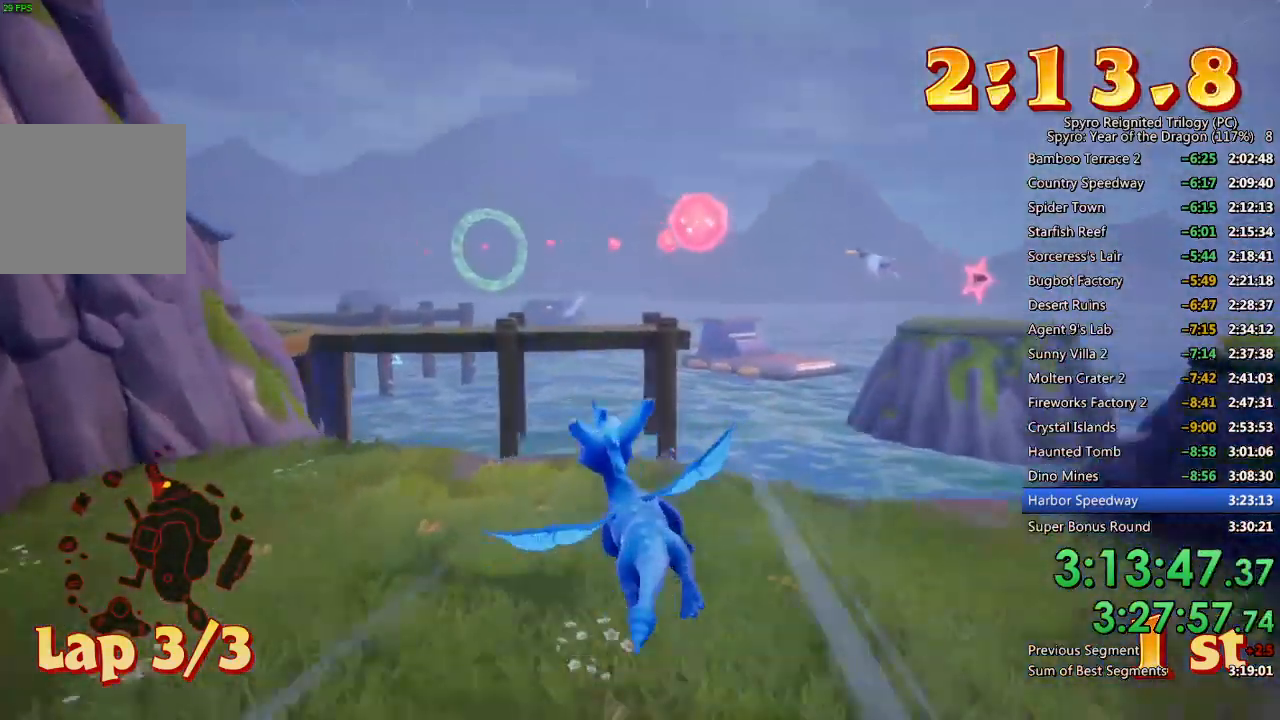
{"buttons": [], "left_stick": "center", "right_stick": "center", "events": [[17, "left_stick", "center"], [50, "CROSS", "up"], [400, "left_stick", "left"], [483, "left_stick", "center"]]}
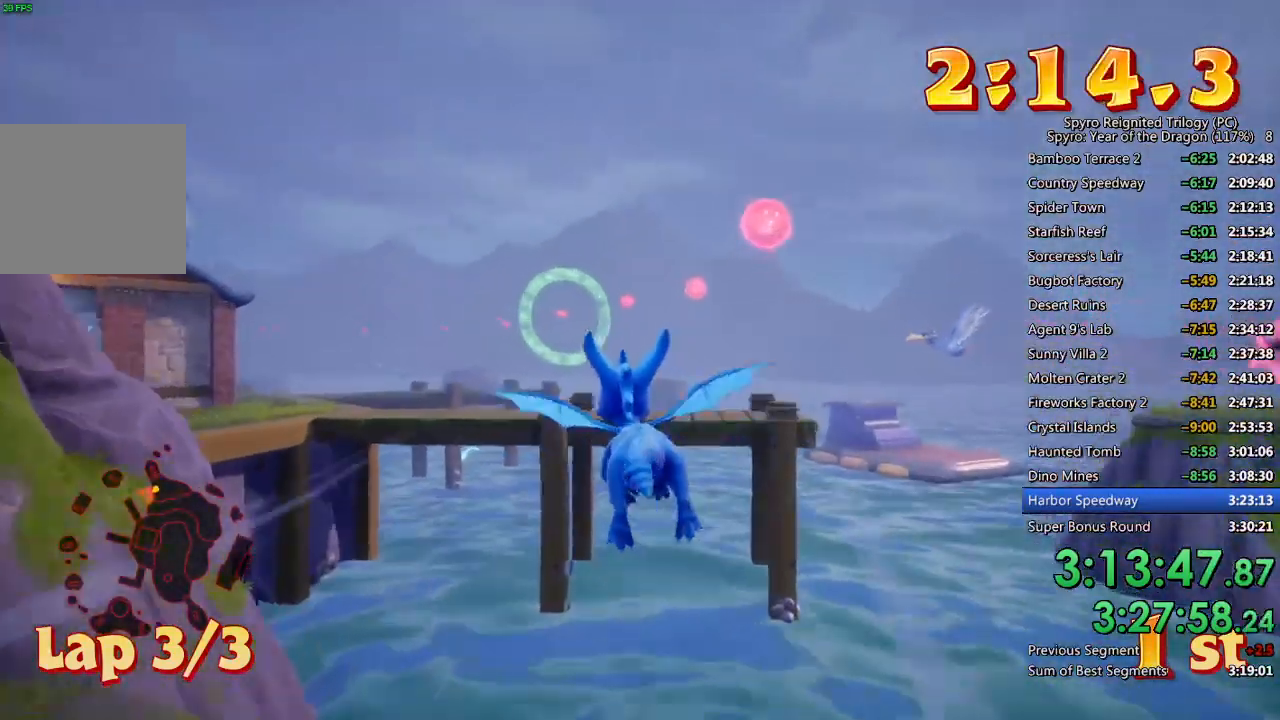
{"buttons": [], "left_stick": "center", "right_stick": "center", "events": [[150, "left_stick", "down-left"], [250, "left_stick", "center"]]}
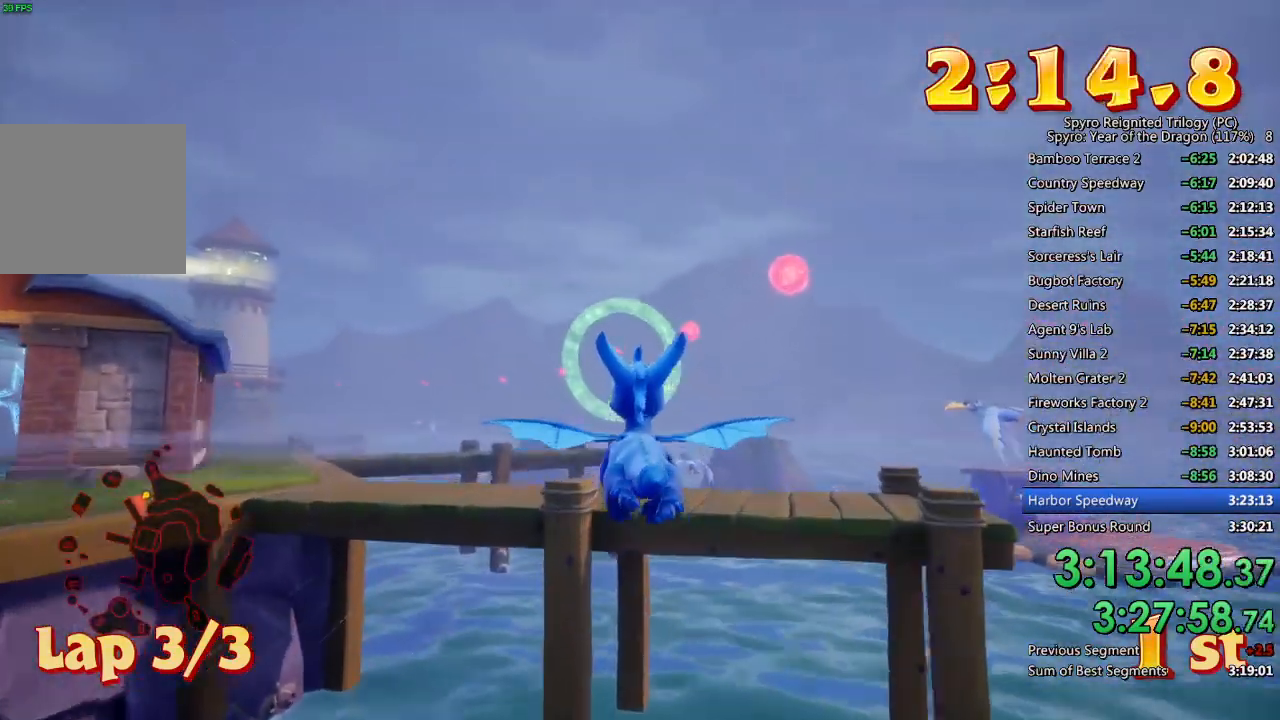
{"buttons": [], "left_stick": "center", "right_stick": "center", "events": [[50, "left_stick", "down-left"], [150, "left_stick", "center"], [450, "left_stick", "right"], [500, "left_stick", "center"]]}
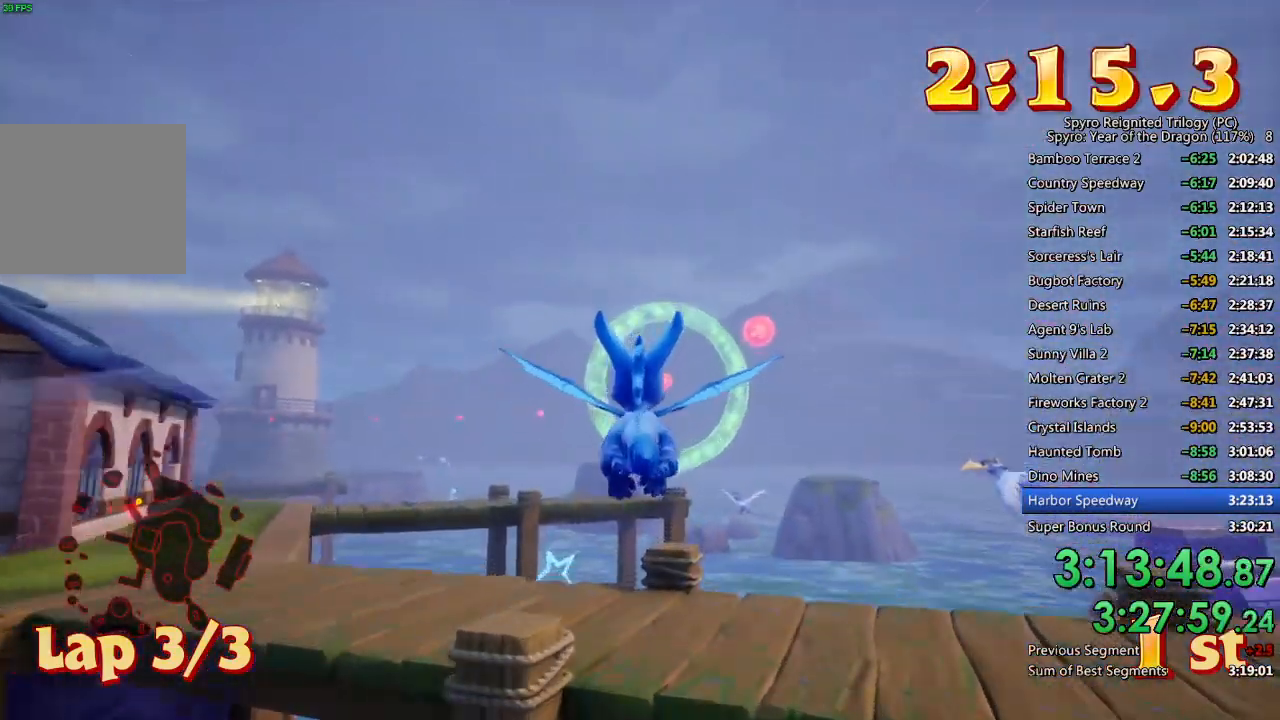
{"buttons": [], "left_stick": "left", "right_stick": "center", "events": [[200, "left_stick", "down"], [300, "left_stick", "center"], [500, "left_stick", "left"]]}
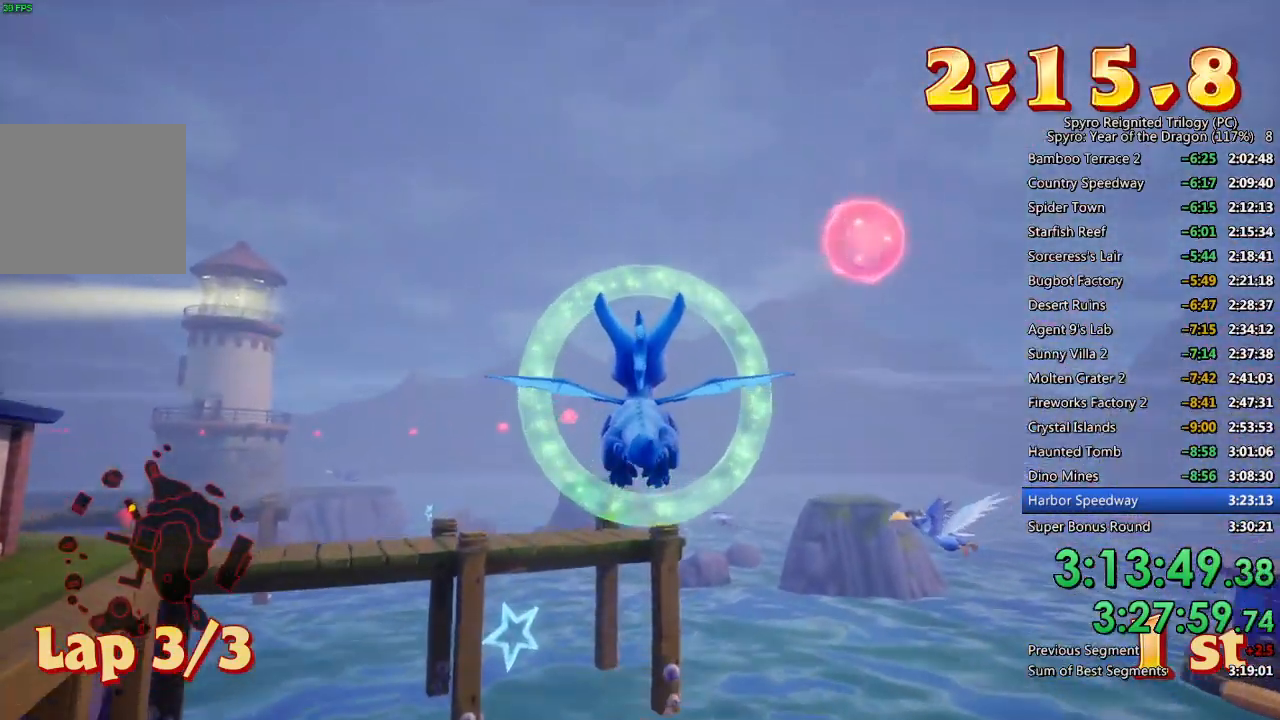
{"buttons": ["SQUARE"], "left_stick": "center", "right_stick": "center", "events": [[67, "left_stick", "center"], [383, "SQUARE", "down"]]}